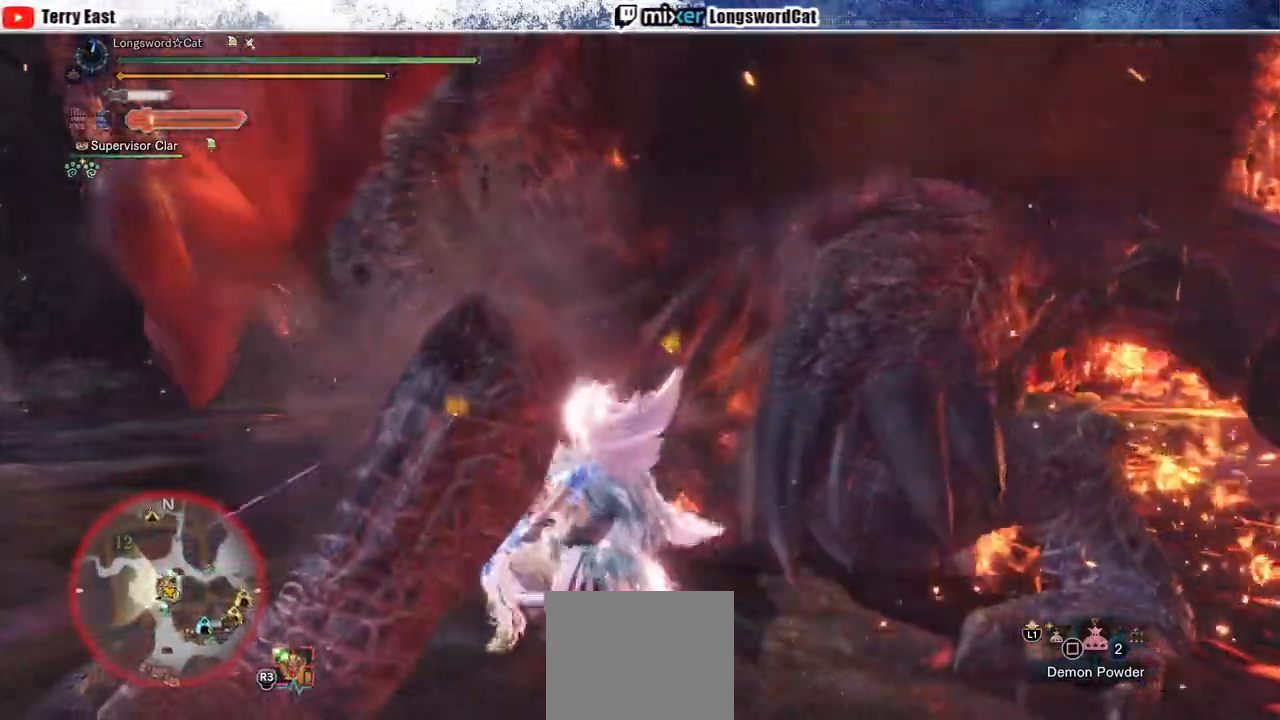
Gameplay with a controller (PlayStation layout); each line is a JSON object with the inputs held at the frame after it. "events" lists button and stick changes between this image and that frame as [ms after this image, input, new state], when the widget could be followed in between. Not read: CROSS.
{"buttons": ["TRIANGLE", "R1"], "left_stick": "up", "right_stick": "center", "events": [[17, "TRIANGLE", "up"], [100, "TRIANGLE", "down"], [133, "left_stick", "center"], [200, "TRIANGLE", "up"], [283, "TRIANGLE", "down"], [383, "TRIANGLE", "up"], [400, "left_stick", "up"], [467, "TRIANGLE", "down"]]}
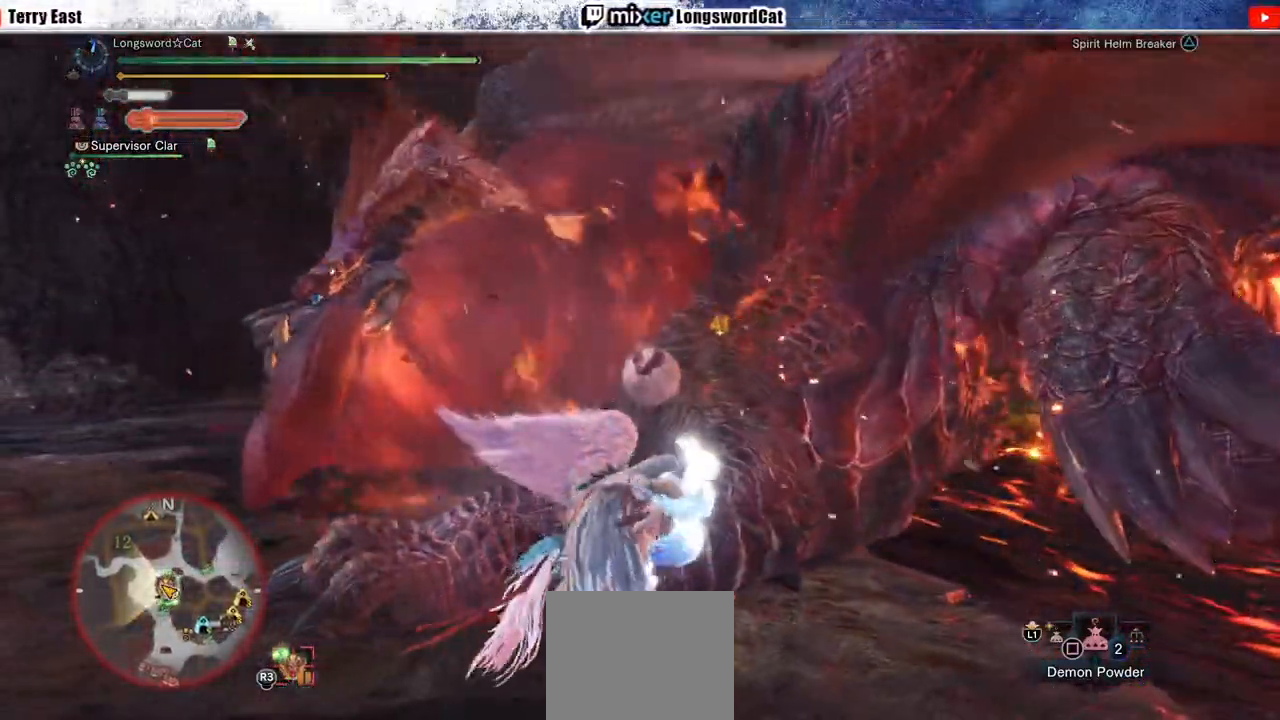
{"buttons": ["TRIANGLE", "R1"], "left_stick": "up-right", "right_stick": "center", "events": [[300, "left_stick", "up-right"]]}
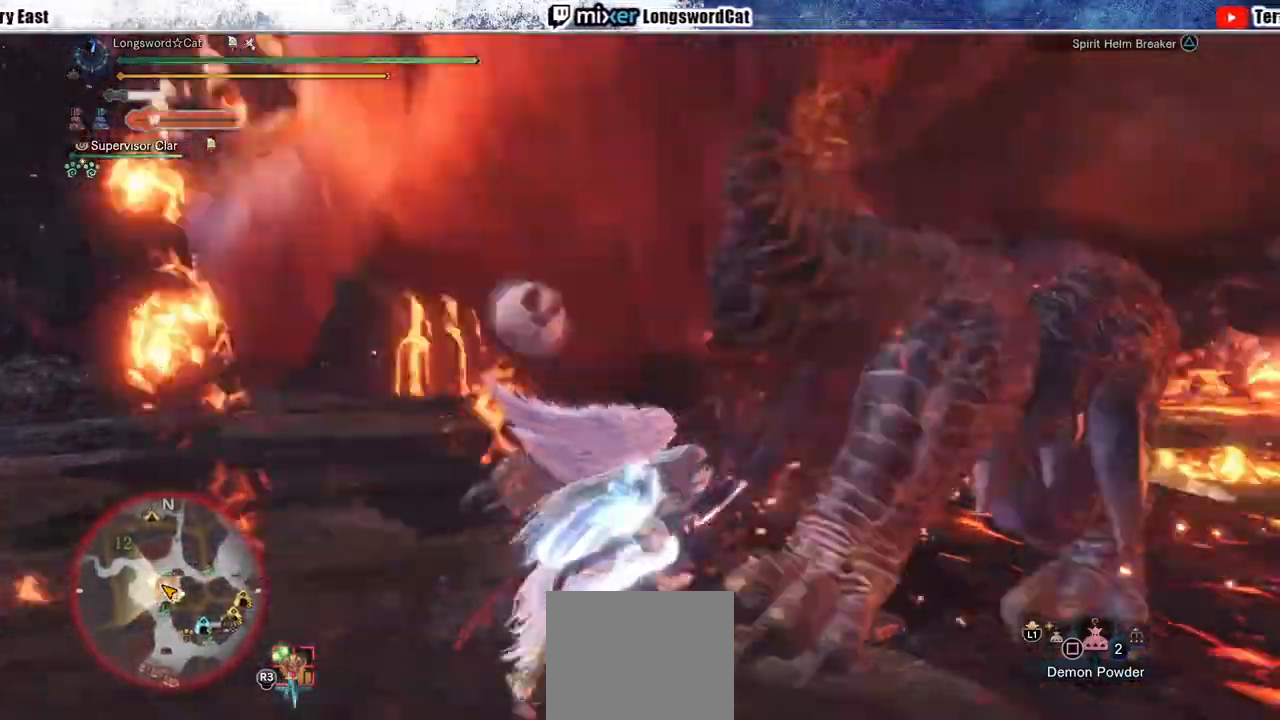
{"buttons": [], "left_stick": "center", "right_stick": "center", "events": [[100, "TRIANGLE", "up"], [117, "R1", "up"], [417, "left_stick", "center"]]}
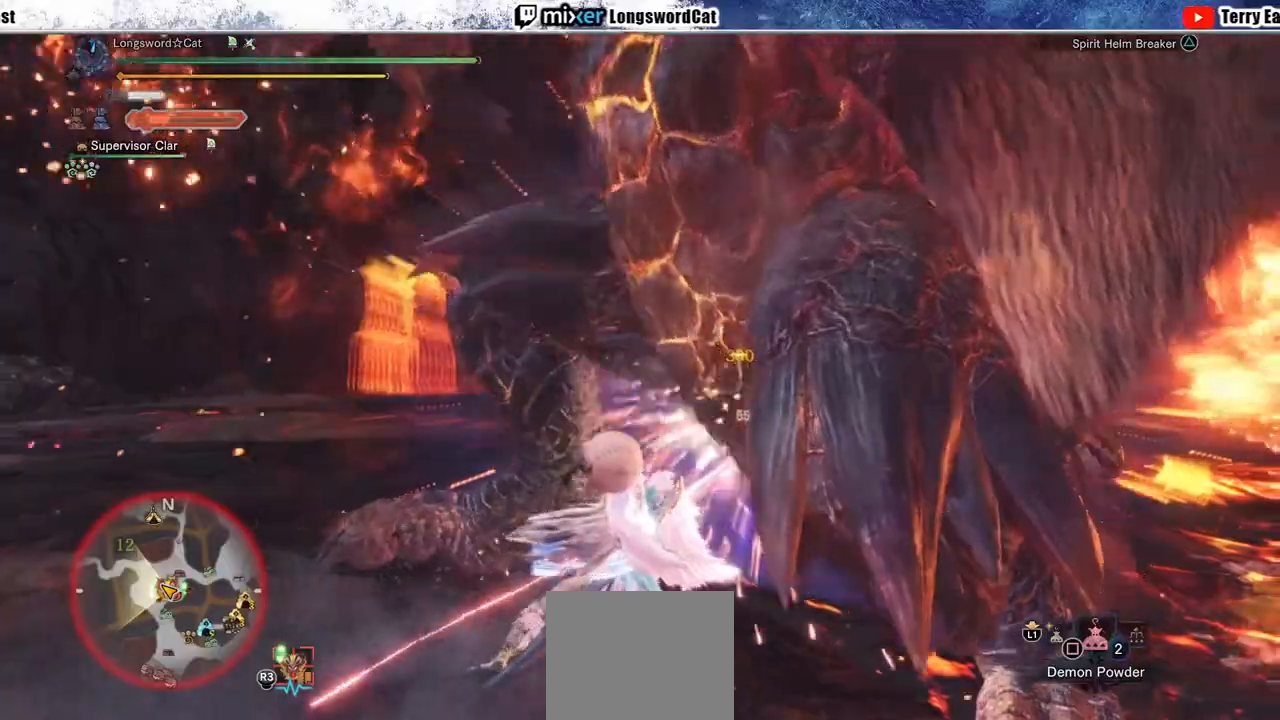
{"buttons": [], "left_stick": "center", "right_stick": "center", "events": [[200, "right_stick", "down-left"], [400, "right_stick", "center"]]}
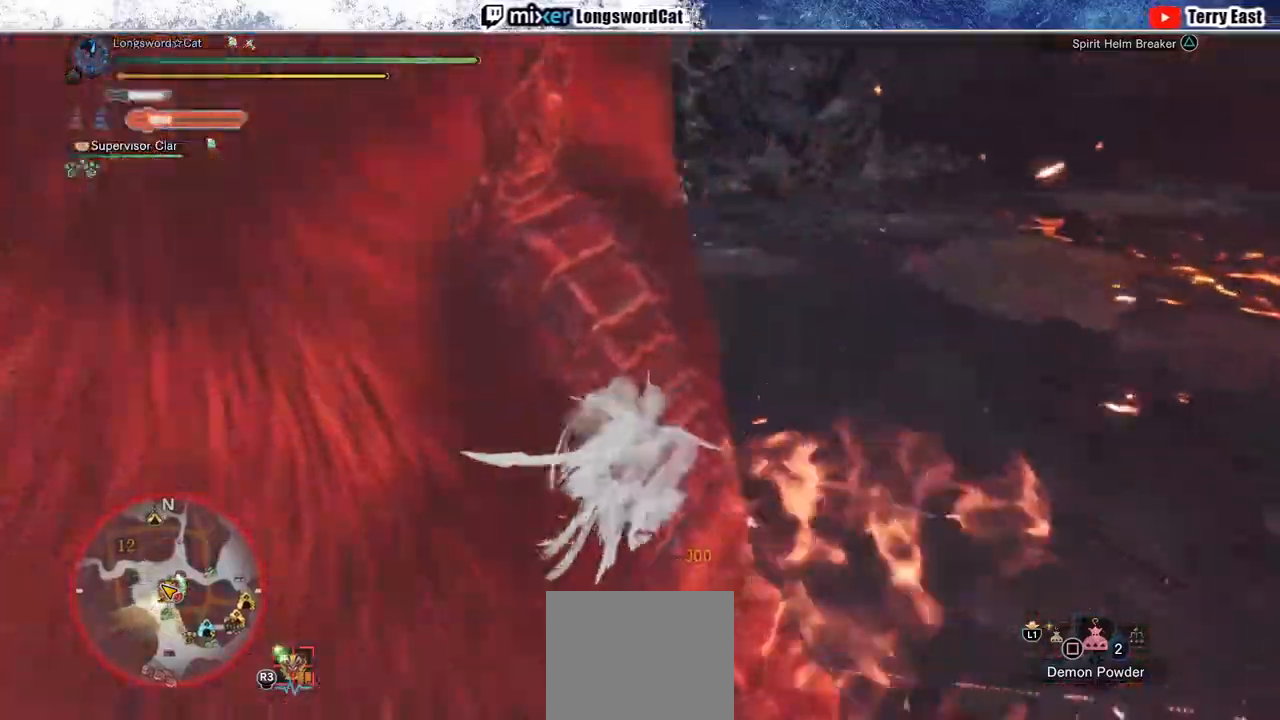
{"buttons": [], "left_stick": "center", "right_stick": "center", "events": [[17, "right_stick", "left"], [267, "right_stick", "center"]]}
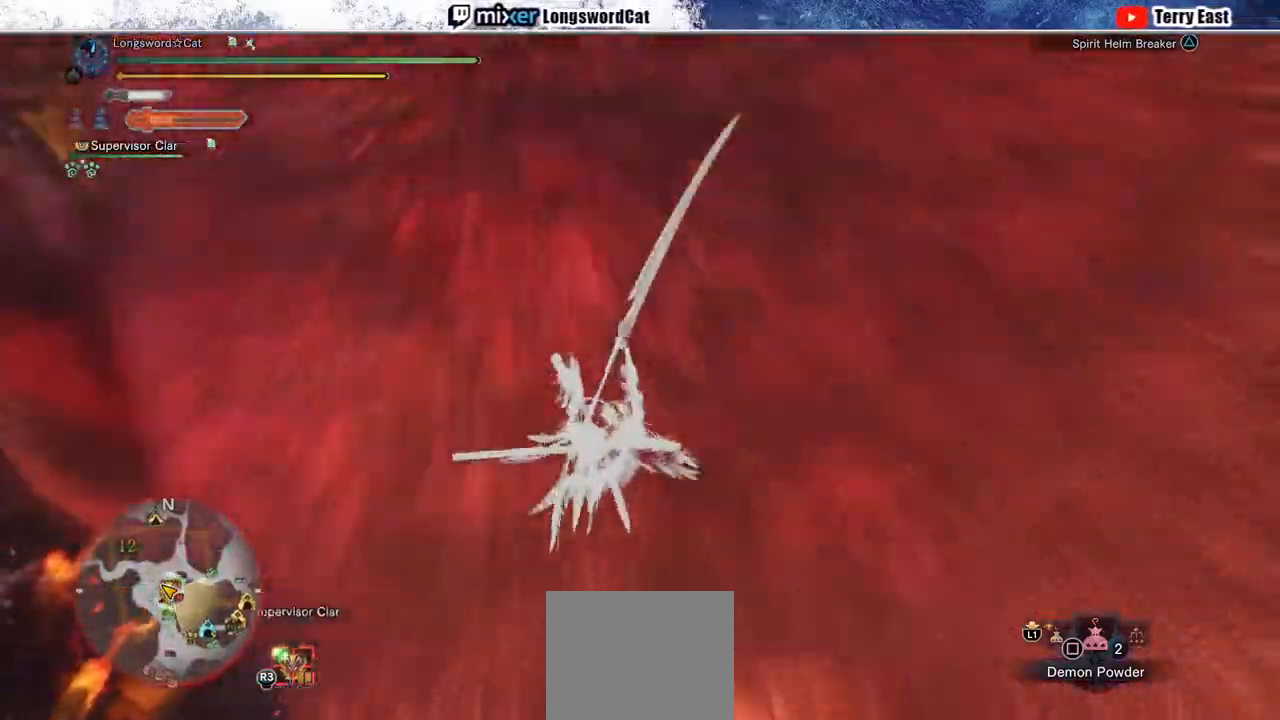
{"buttons": [], "left_stick": "up", "right_stick": "center", "events": [[217, "left_stick", "up"], [233, "TRIANGLE", "down"], [300, "TRIANGLE", "up"], [383, "TRIANGLE", "down"], [467, "TRIANGLE", "up"]]}
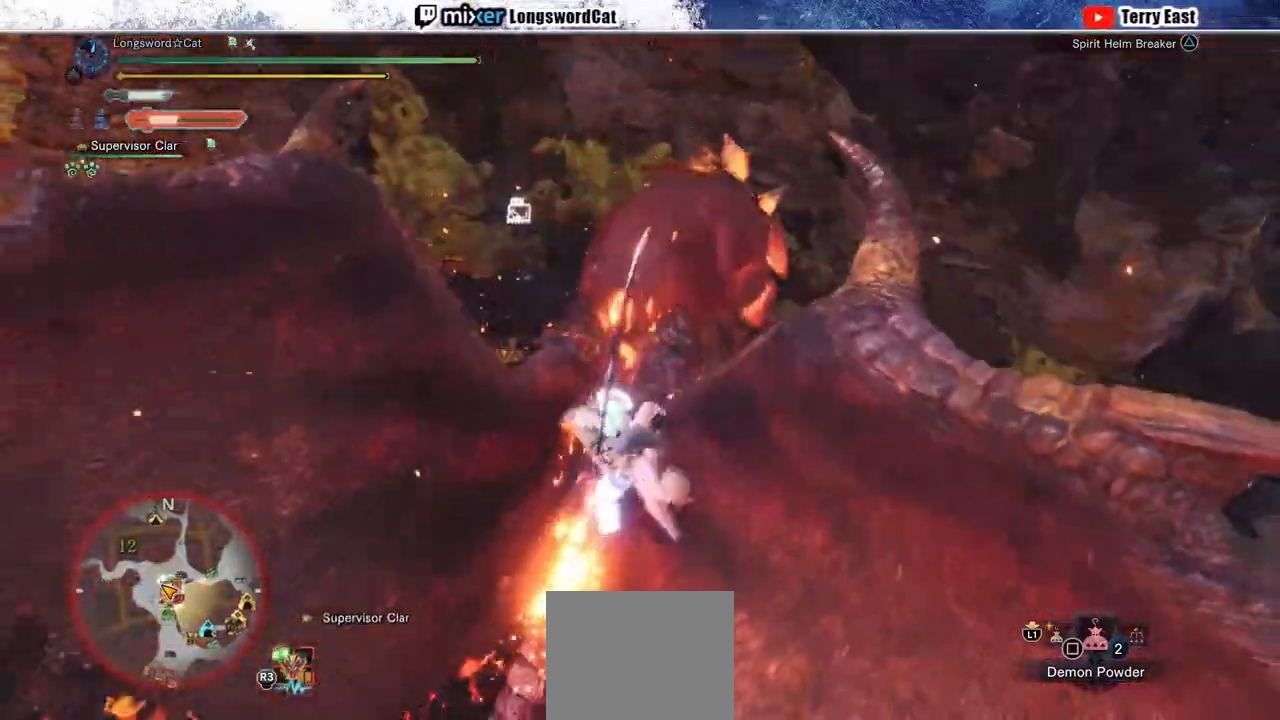
{"buttons": ["L1", "R1"], "left_stick": "up", "right_stick": "center", "events": [[50, "TRIANGLE", "down"], [133, "TRIANGLE", "up"], [200, "TRIANGLE", "down"], [283, "TRIANGLE", "up"], [300, "L1", "down"], [383, "L1", "up"], [433, "R1", "down"], [483, "L1", "down"]]}
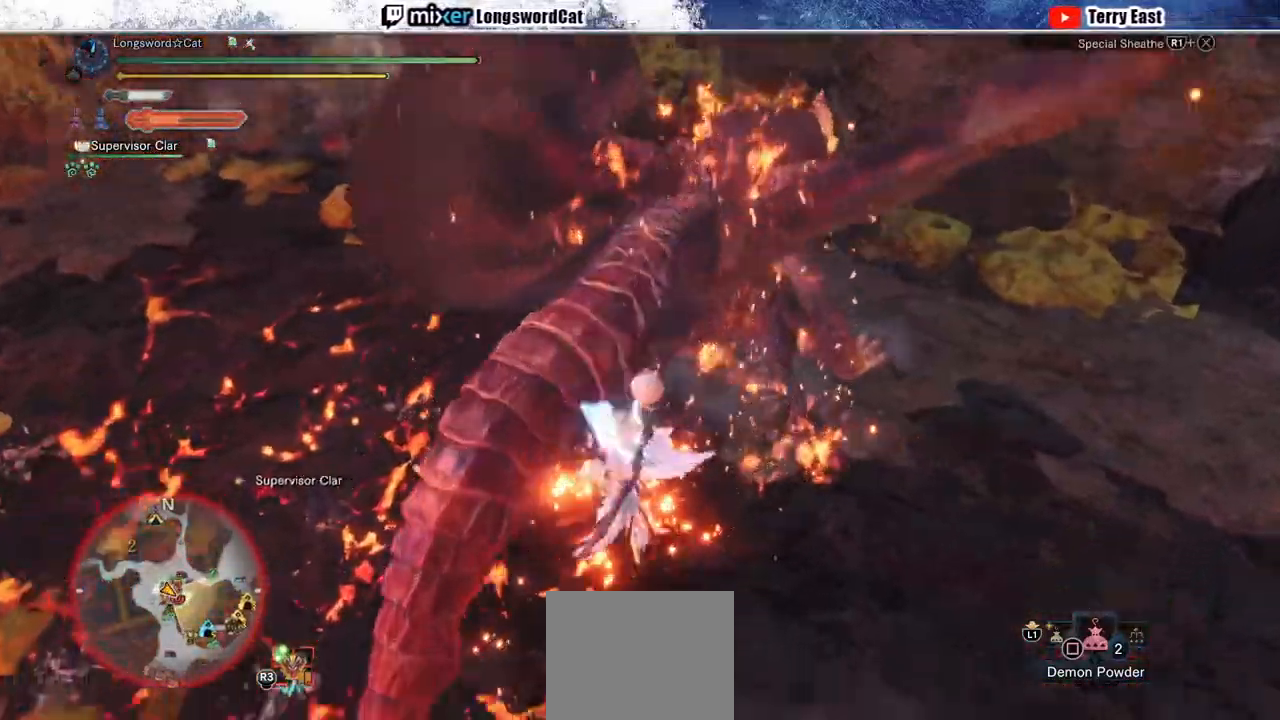
{"buttons": ["L1", "R1"], "left_stick": "up", "right_stick": "center", "events": [[67, "L1", "up"], [150, "L1", "down"], [183, "R1", "up"], [233, "L1", "up"], [233, "R1", "down"], [317, "L1", "down"], [333, "R1", "up"], [383, "R1", "down"], [400, "L1", "up"], [500, "L1", "down"]]}
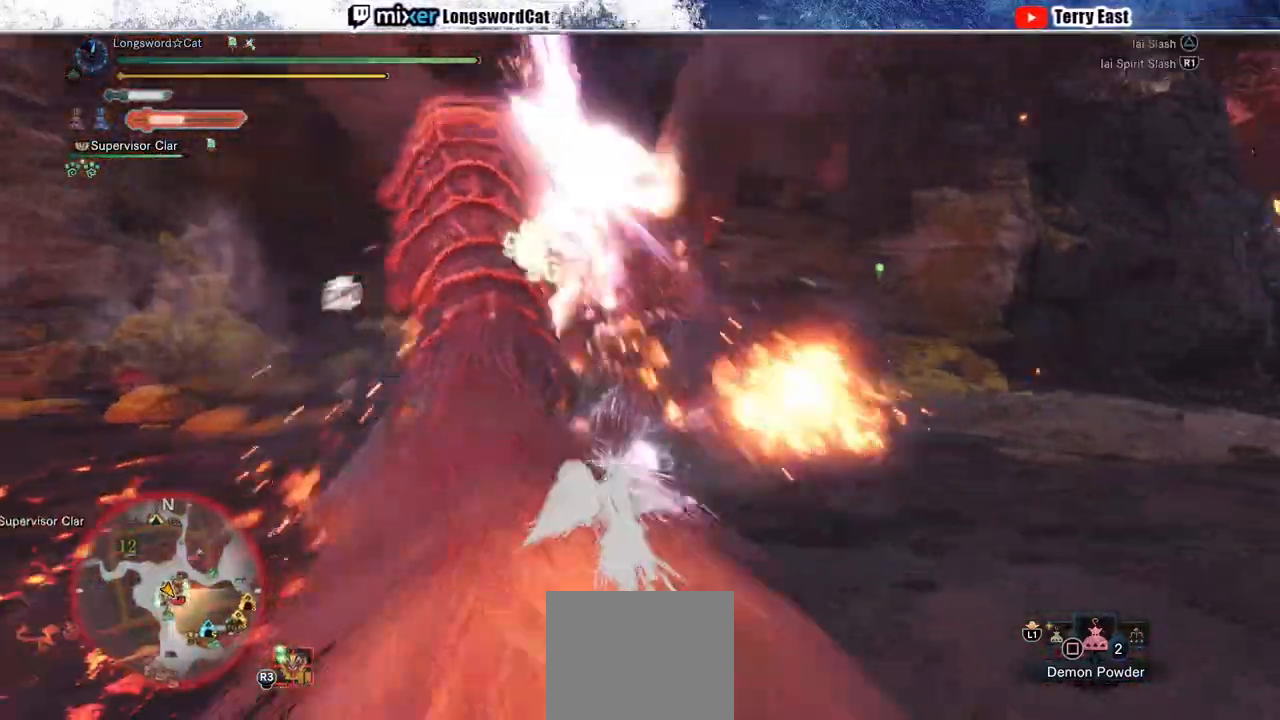
{"buttons": [], "left_stick": "center", "right_stick": "center", "events": [[100, "L1", "up"], [317, "R1", "up"], [467, "left_stick", "center"]]}
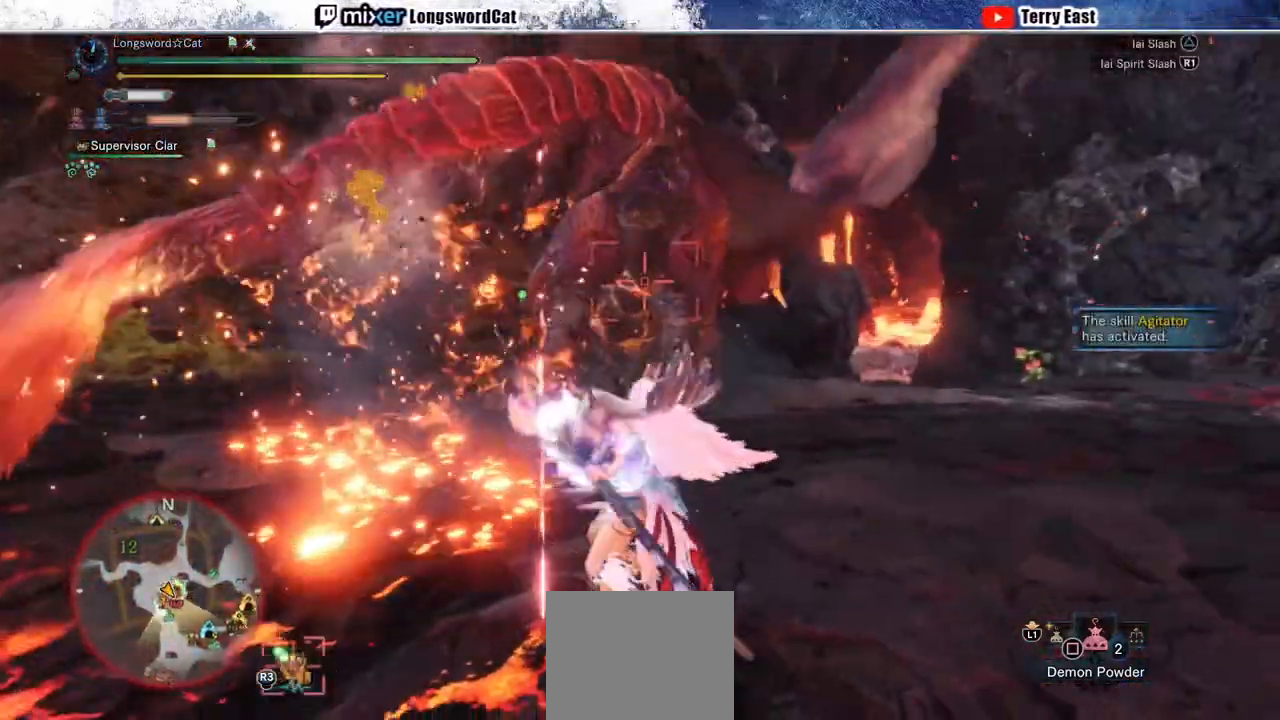
{"buttons": [], "left_stick": "center", "right_stick": "center", "events": []}
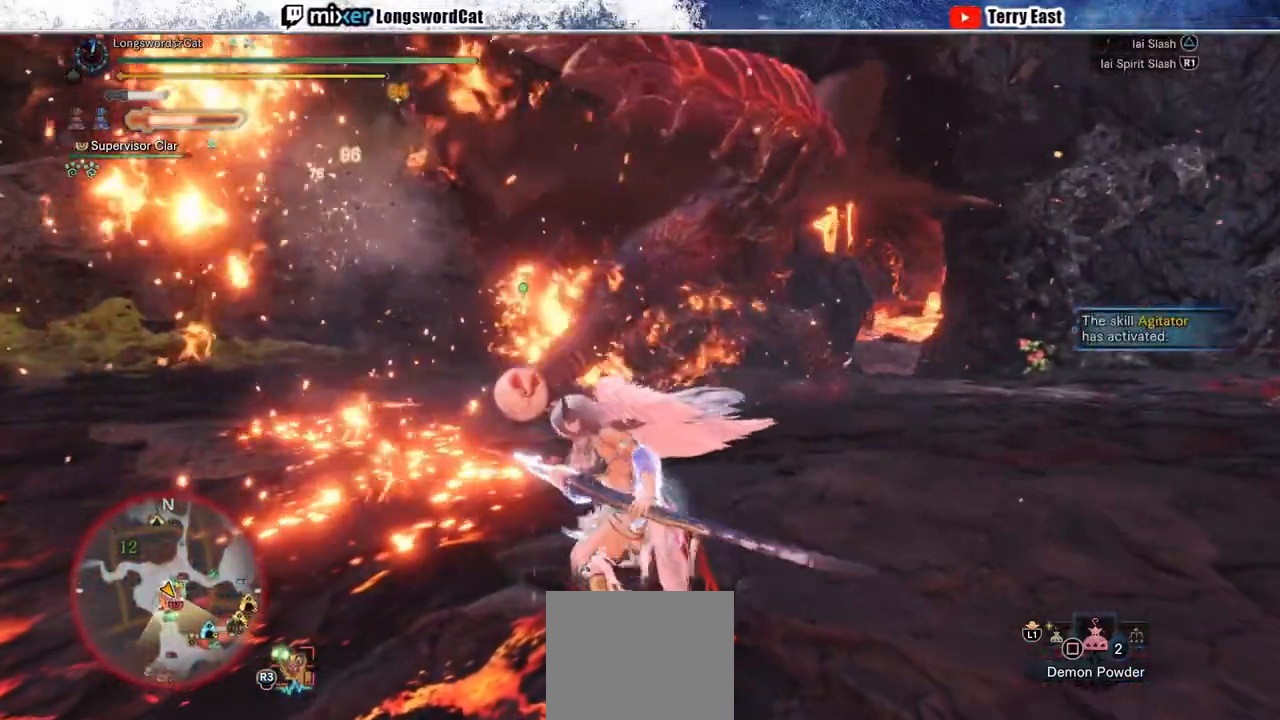
{"buttons": [], "left_stick": "center", "right_stick": "center", "events": []}
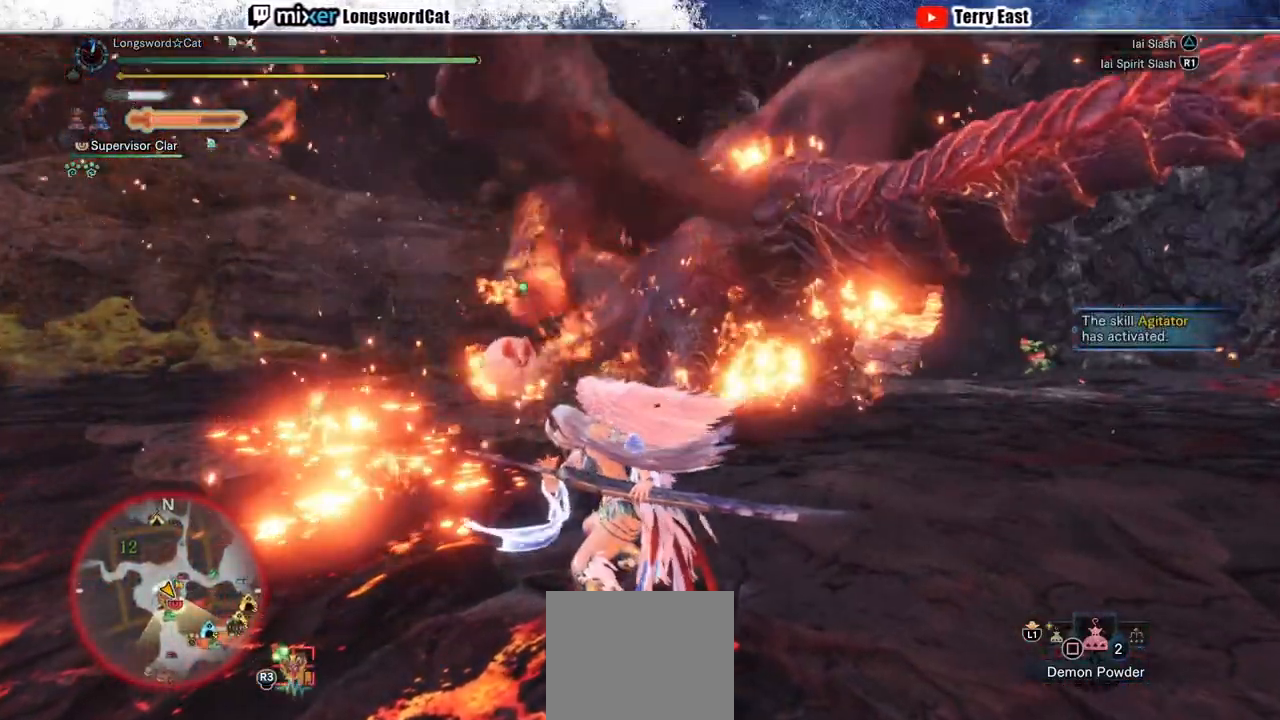
{"buttons": [], "left_stick": "up", "right_stick": "center", "events": [[50, "TRIANGLE", "down"], [67, "left_stick", "up"], [117, "TRIANGLE", "up"], [183, "TRIANGLE", "down"], [283, "TRIANGLE", "up"], [367, "TRIANGLE", "down"], [467, "TRIANGLE", "up"]]}
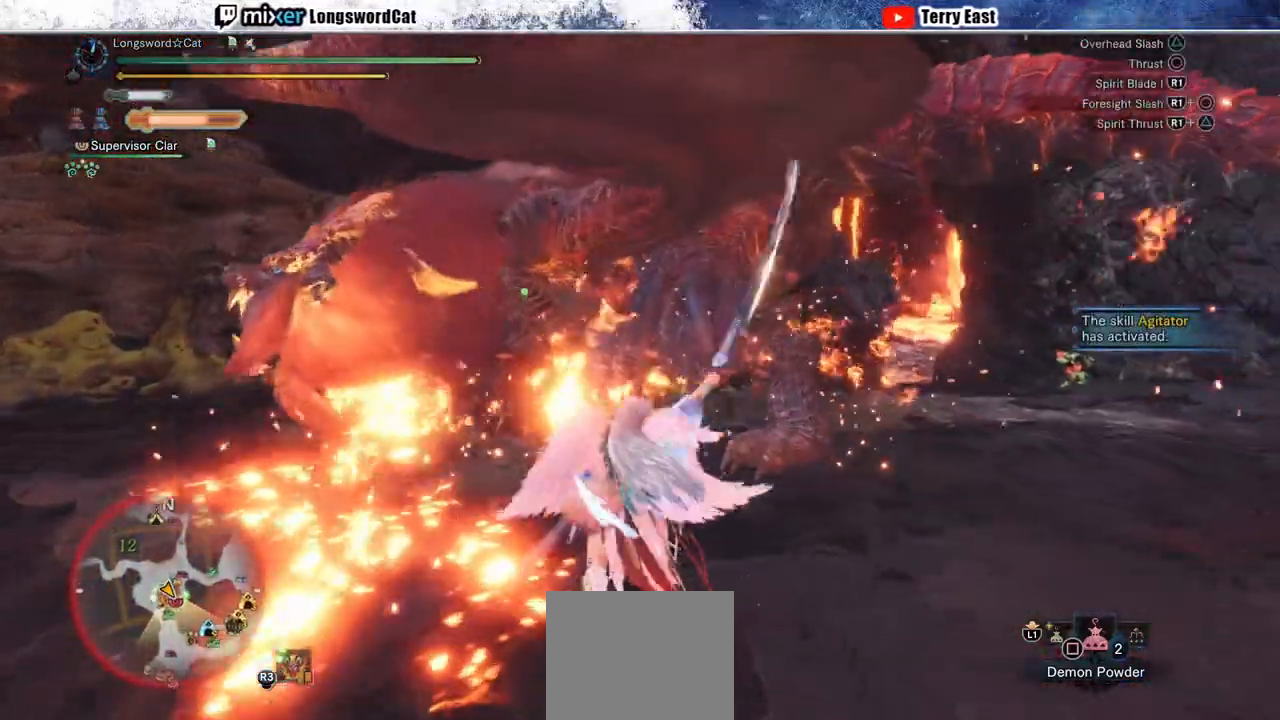
{"buttons": ["R1"], "left_stick": "up-right", "right_stick": "center", "events": [[267, "R1", "down"], [367, "R1", "up"], [367, "left_stick", "up-right"], [450, "R1", "down"]]}
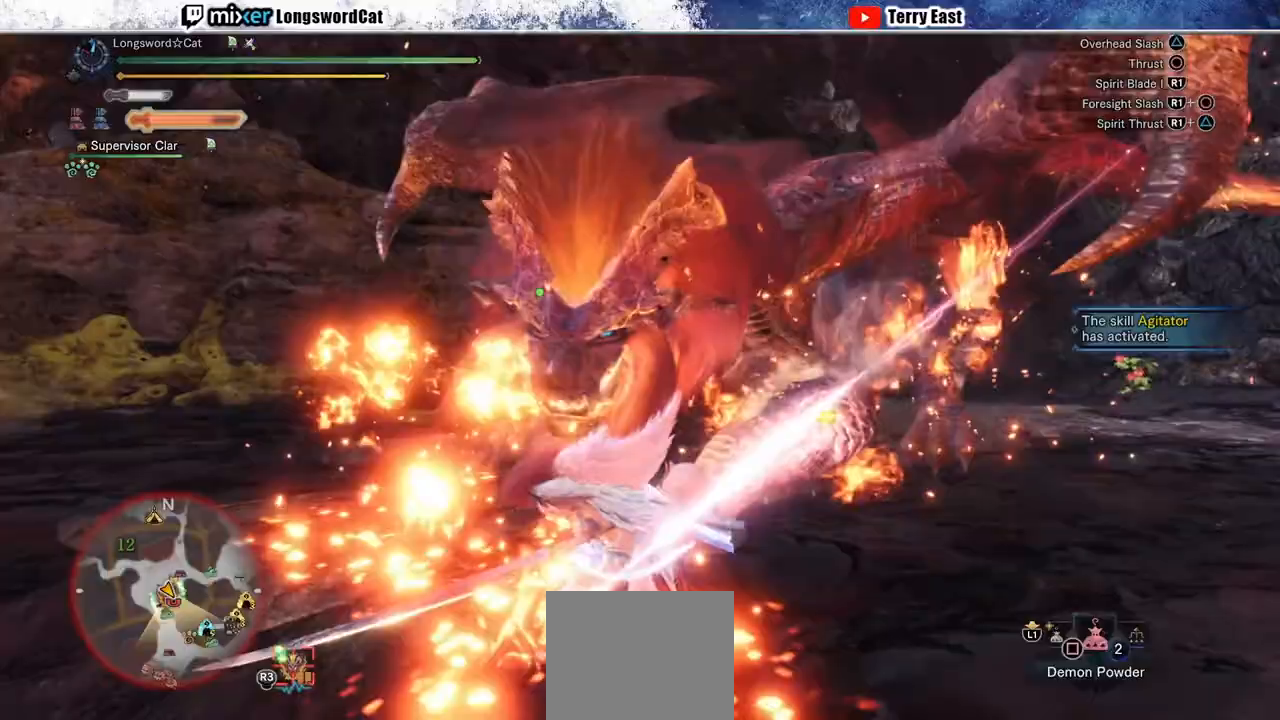
{"buttons": [], "left_stick": "center", "right_stick": "center", "events": [[17, "R1", "up"], [83, "R1", "down"], [167, "R1", "up"], [233, "R1", "down"], [317, "R1", "up"], [383, "left_stick", "center"]]}
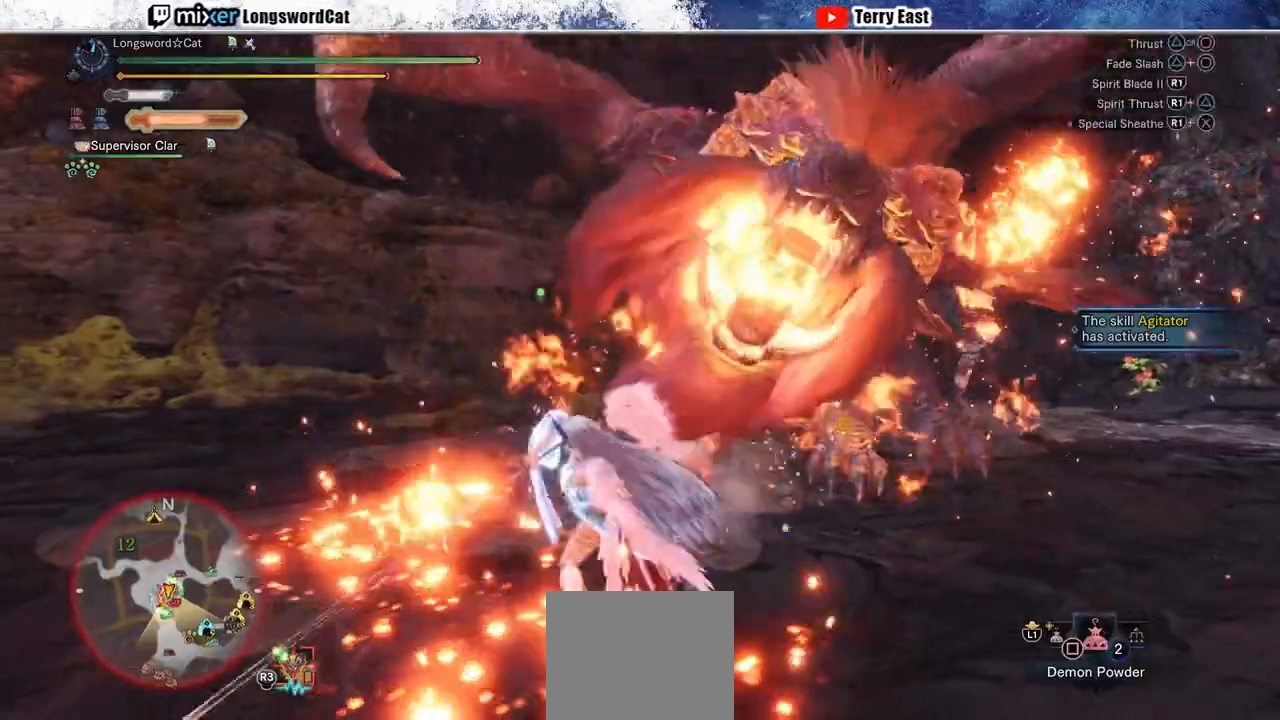
{"buttons": ["CIRCLE", "R1"], "left_stick": "center", "right_stick": "center", "events": [[33, "R1", "down"], [50, "CIRCLE", "down"], [117, "DPAD_LEFT", "down"], [133, "R1", "up"], [183, "R1", "down"], [217, "DPAD_LEFT", "up"], [283, "R1", "up"], [350, "R1", "down"], [450, "CIRCLE", "up"], [450, "R1", "up"], [500, "CIRCLE", "down"], [500, "R1", "down"]]}
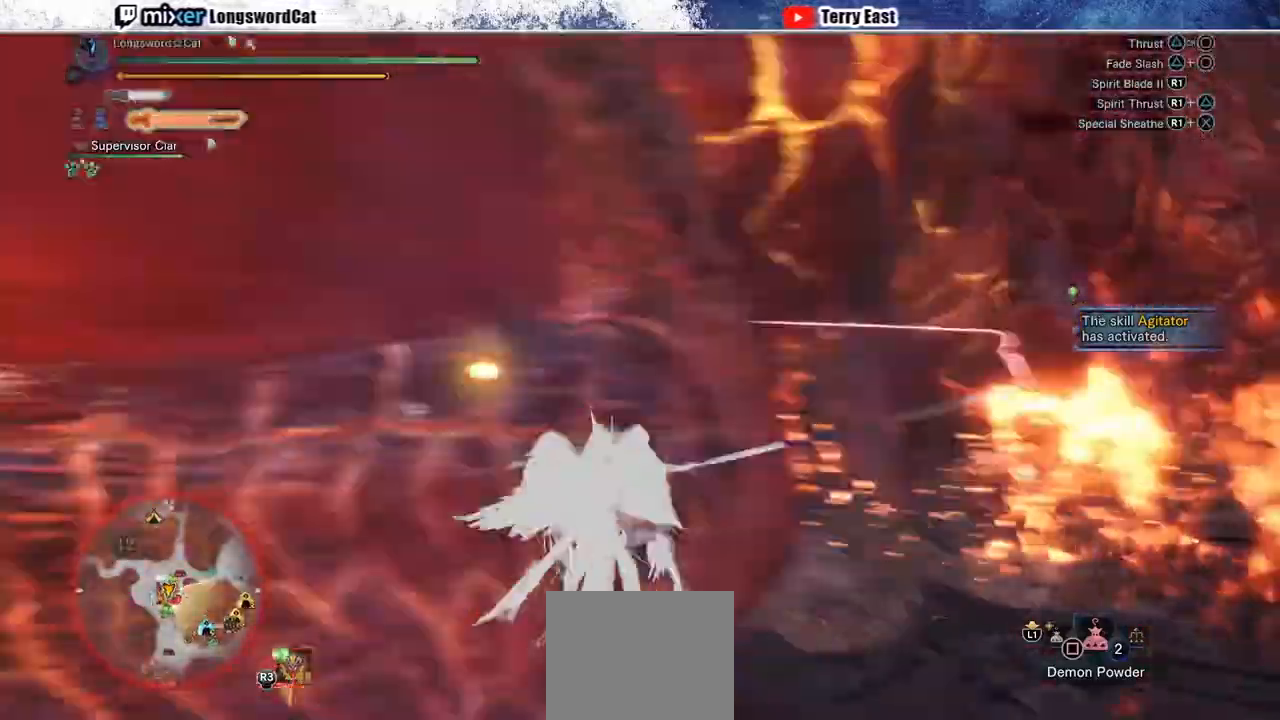
{"buttons": [], "left_stick": "center", "right_stick": "center", "events": [[117, "DPAD_LEFT", "down"], [417, "DPAD_LEFT", "up"], [433, "R1", "up"], [483, "CIRCLE", "up"]]}
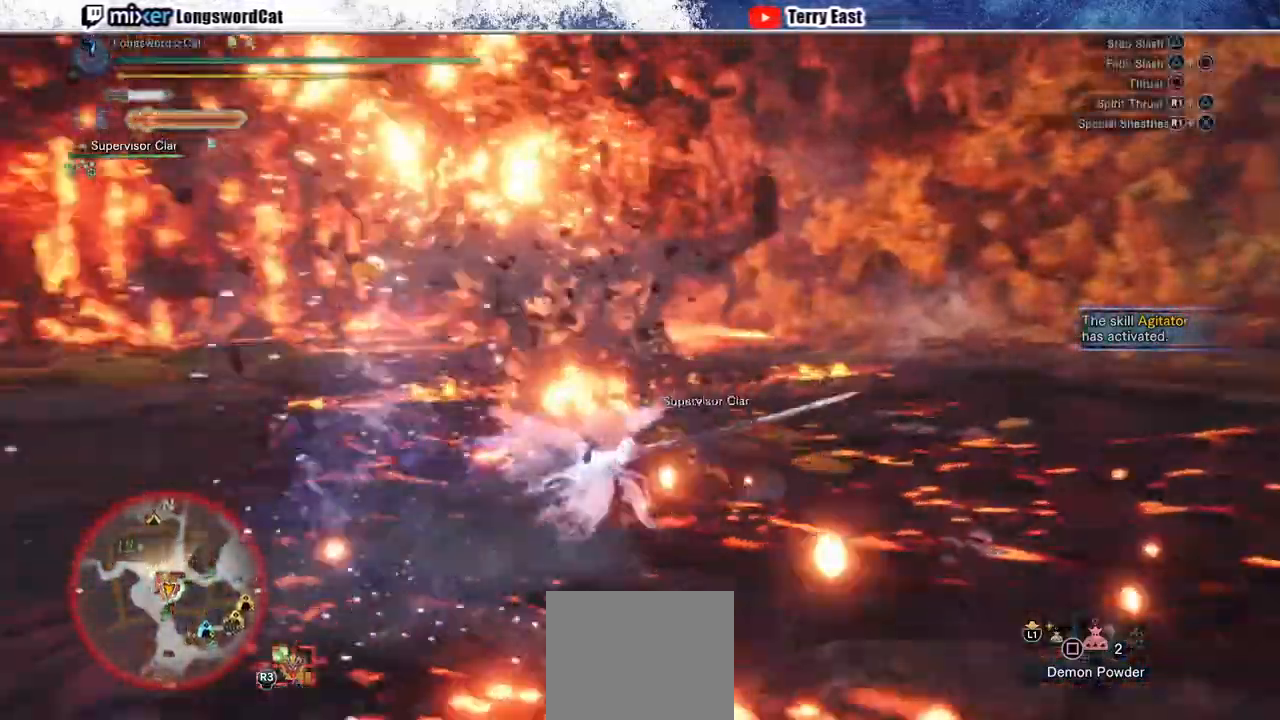
{"buttons": [], "left_stick": "up-right", "right_stick": "center", "events": [[383, "left_stick", "up-right"]]}
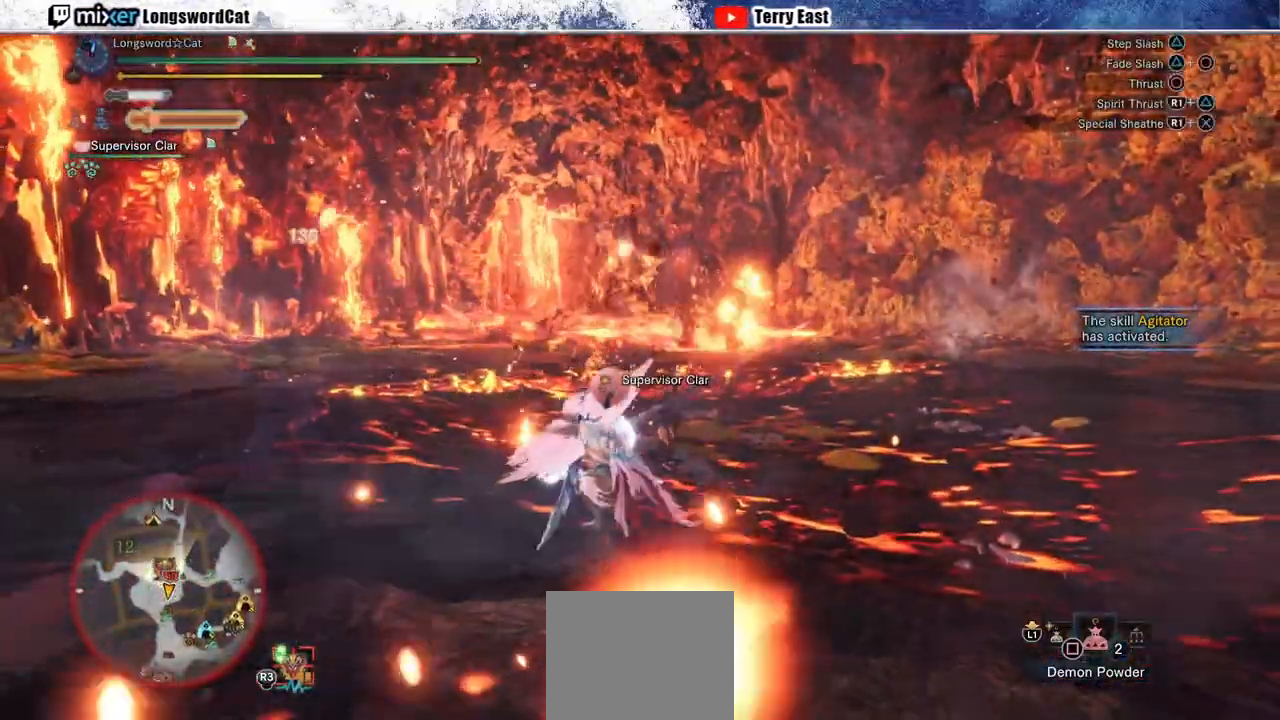
{"buttons": [], "left_stick": "center", "right_stick": "center", "events": [[433, "left_stick", "center"]]}
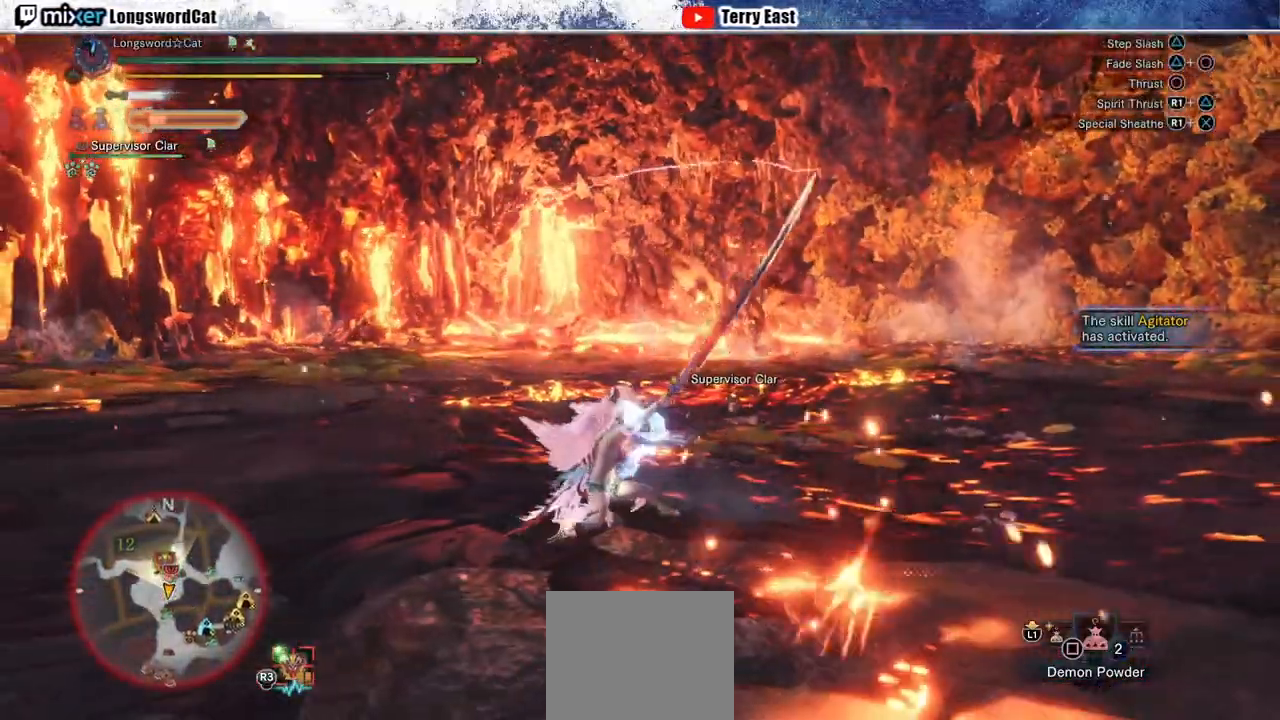
{"buttons": [], "left_stick": "up-left", "right_stick": "center", "events": [[33, "left_stick", "up-left"]]}
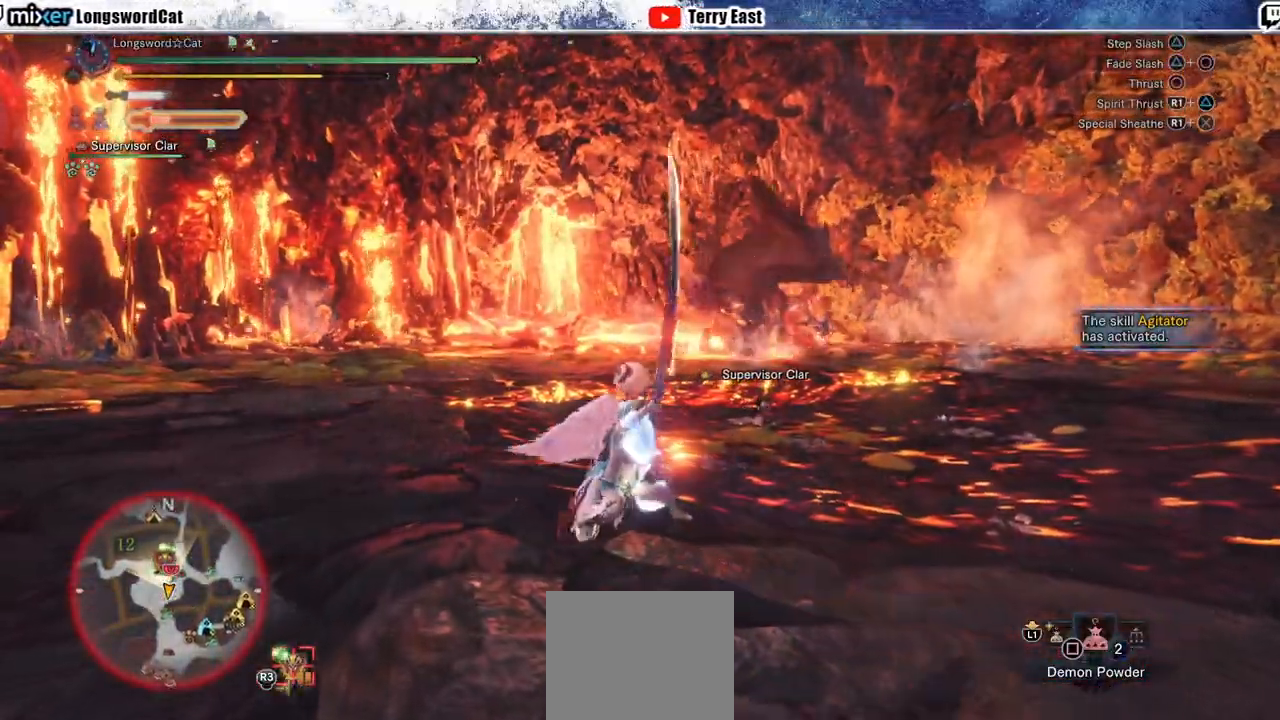
{"buttons": ["R1", "R2"], "left_stick": "up-left", "right_stick": "center", "events": [[467, "R1", "down"], [467, "R2", "down"]]}
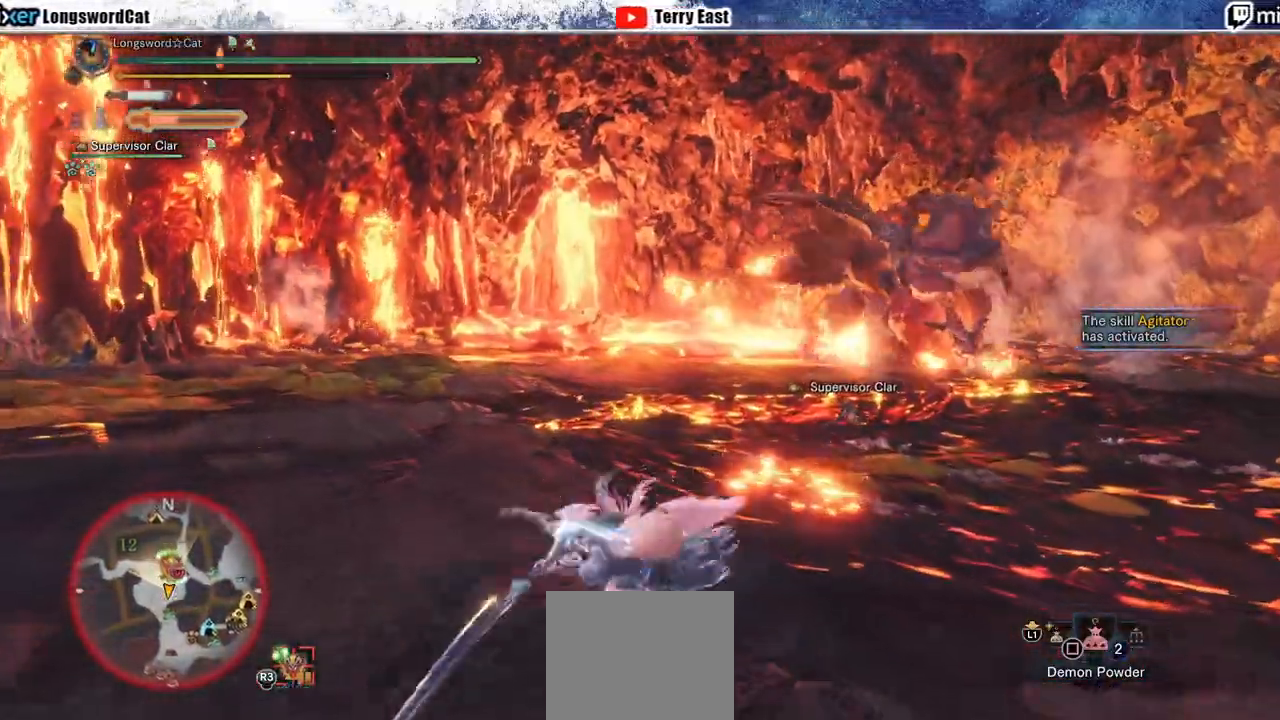
{"buttons": ["R1", "R2"], "left_stick": "up-left", "right_stick": "center", "events": [[150, "R1", "up"], [167, "right_stick", "right"], [200, "R1", "down"], [400, "R1", "up"], [450, "R1", "down"], [500, "right_stick", "center"]]}
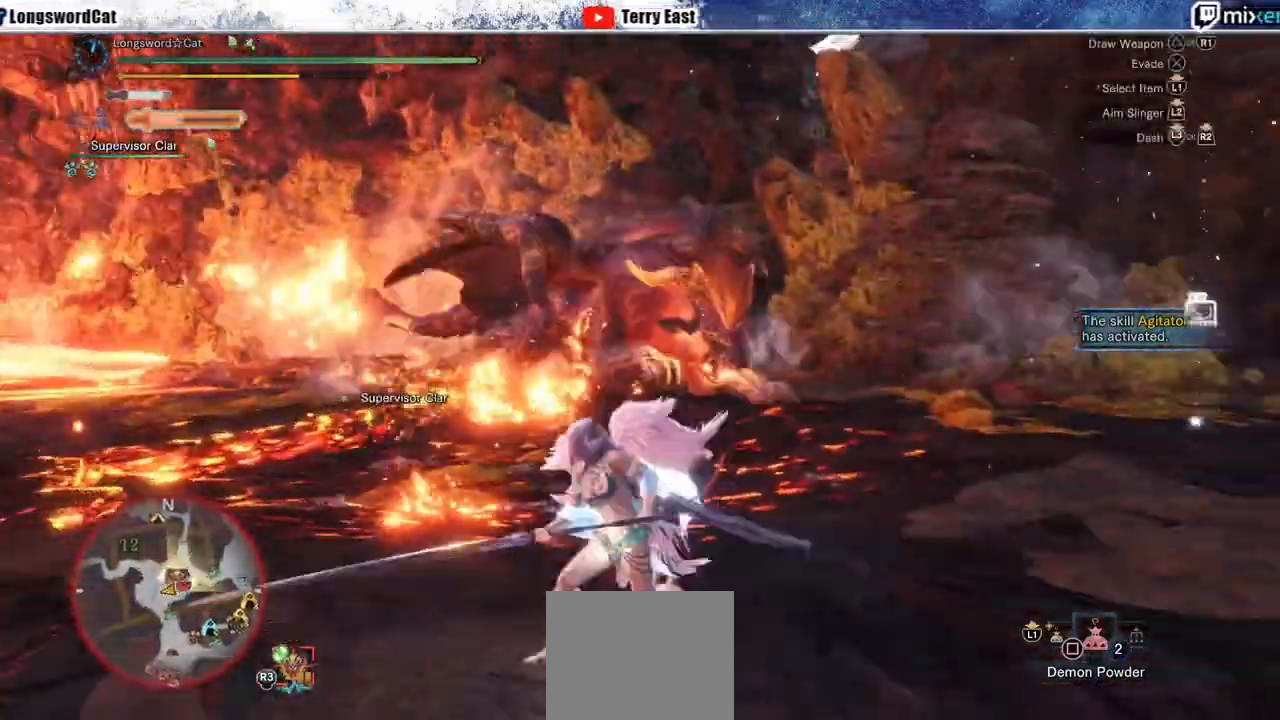
{"buttons": ["R2"], "left_stick": "up-left", "right_stick": "center", "events": [[17, "R1", "up"], [83, "R1", "down"], [133, "R1", "up"], [333, "R1", "down"], [383, "R1", "up"]]}
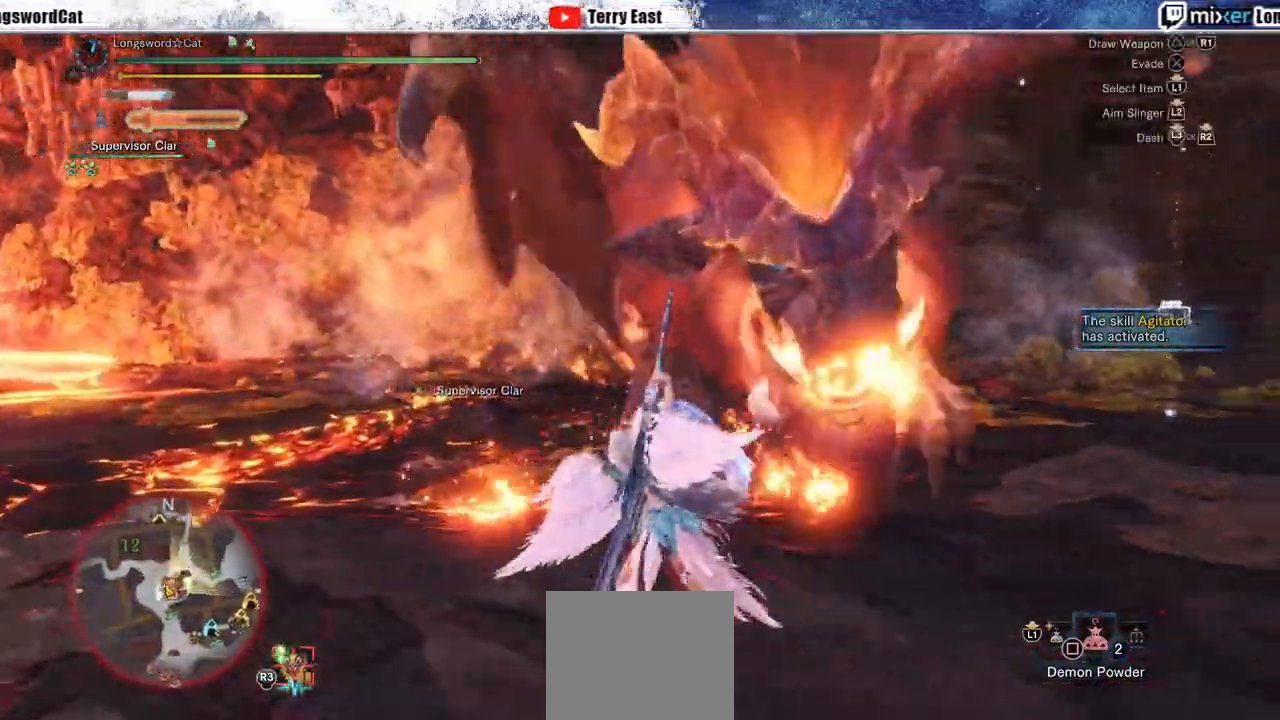
{"buttons": ["R1", "R2"], "left_stick": "up-left", "right_stick": "right", "events": [[67, "R1", "down"], [233, "R1", "up"], [350, "R1", "down"], [350, "right_stick", "right"]]}
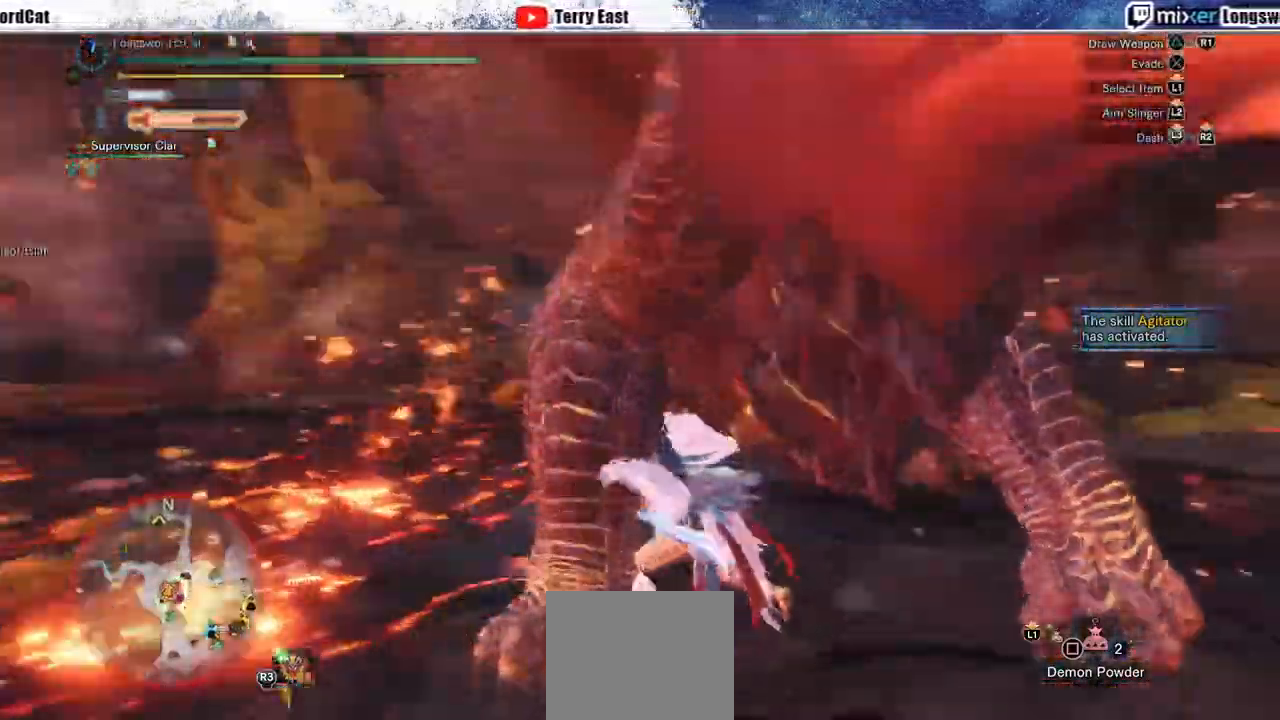
{"buttons": ["R2"], "left_stick": "up-left", "right_stick": "right", "events": [[50, "R1", "up"], [250, "R1", "down"], [483, "R1", "up"]]}
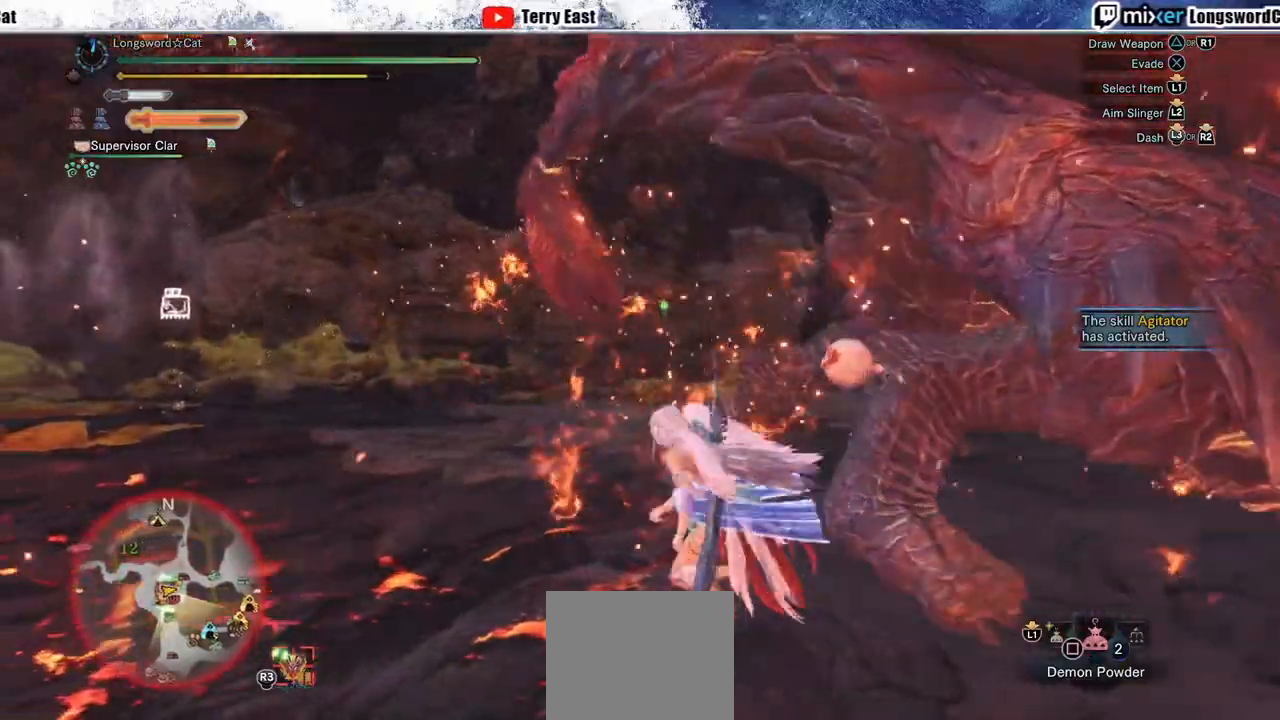
{"buttons": ["TRIANGLE", "R2"], "left_stick": "up", "right_stick": "center", "events": [[117, "left_stick", "up"], [183, "right_stick", "center"], [217, "R1", "down"], [283, "TRIANGLE", "down"], [317, "R1", "up"], [367, "TRIANGLE", "up"], [433, "TRIANGLE", "down"]]}
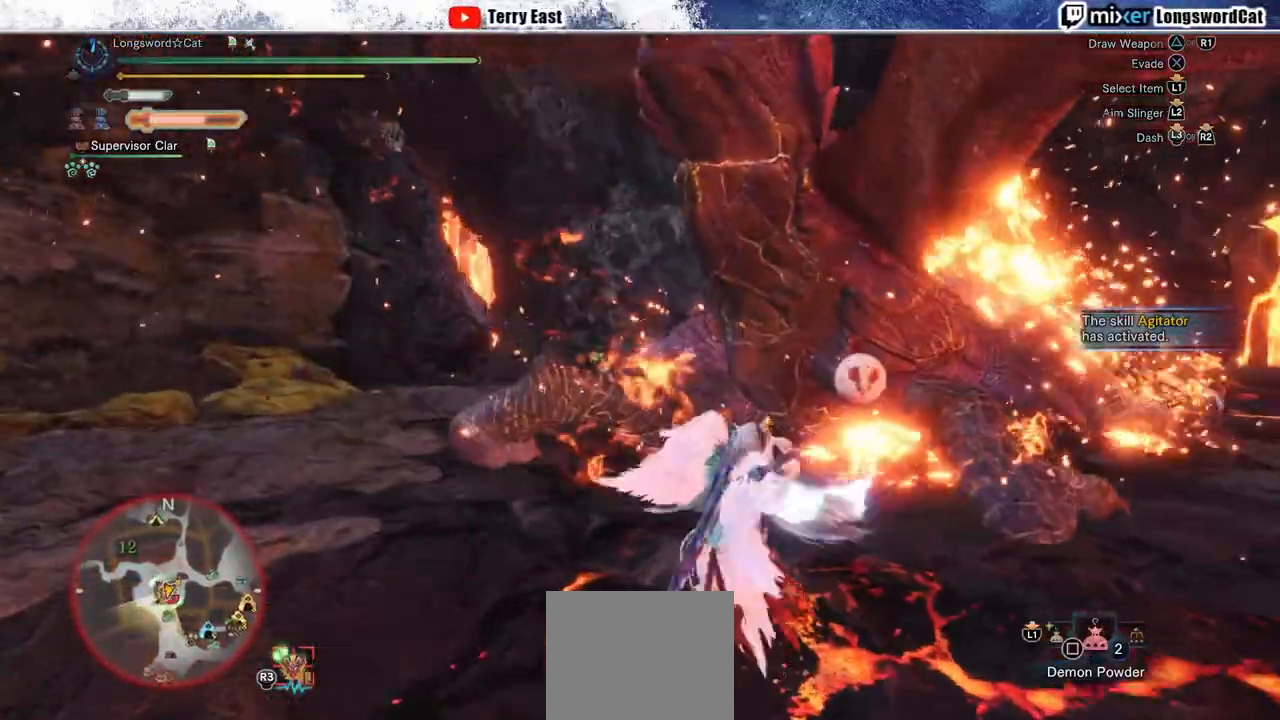
{"buttons": [], "left_stick": "center", "right_stick": "center", "events": [[33, "TRIANGLE", "up"], [50, "R1", "down"], [100, "R1", "up"], [100, "TRIANGLE", "down"], [200, "TRIANGLE", "up"], [217, "R2", "up"], [250, "left_stick", "center"], [367, "DPAD_RIGHT", "down"], [367, "R1", "down"], [400, "DPAD_RIGHT", "up"], [433, "R1", "up"]]}
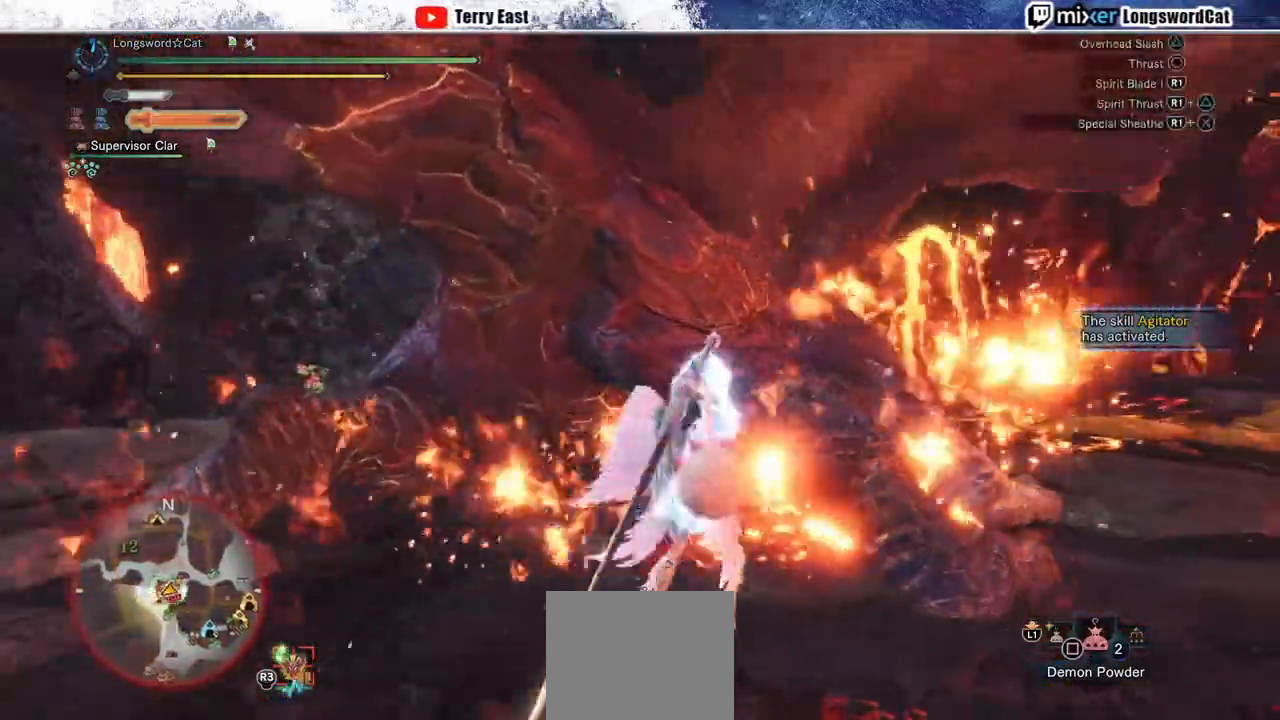
{"buttons": ["R1"], "left_stick": "center", "right_stick": "center", "events": [[33, "R1", "down"], [117, "R1", "up"], [183, "R1", "down"], [267, "R1", "up"], [333, "R1", "down"], [417, "R1", "up"], [467, "R1", "down"]]}
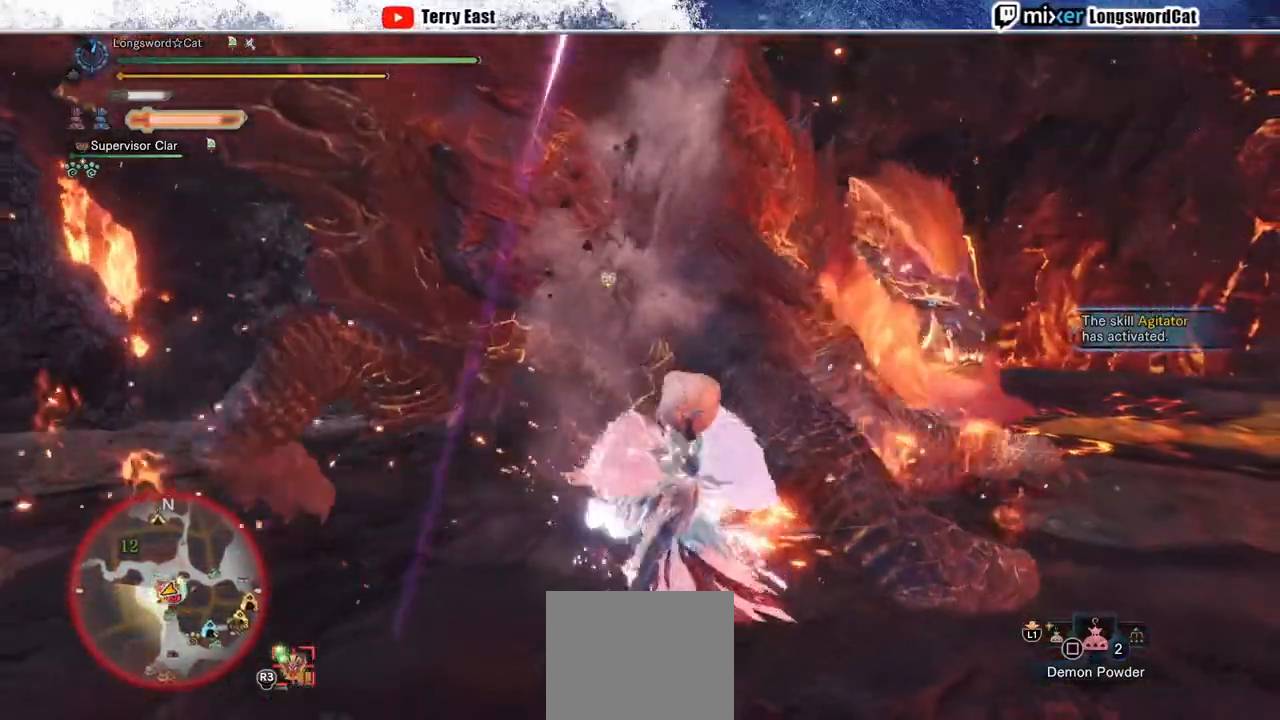
{"buttons": [], "left_stick": "center", "right_stick": "center", "events": [[67, "R1", "up"]]}
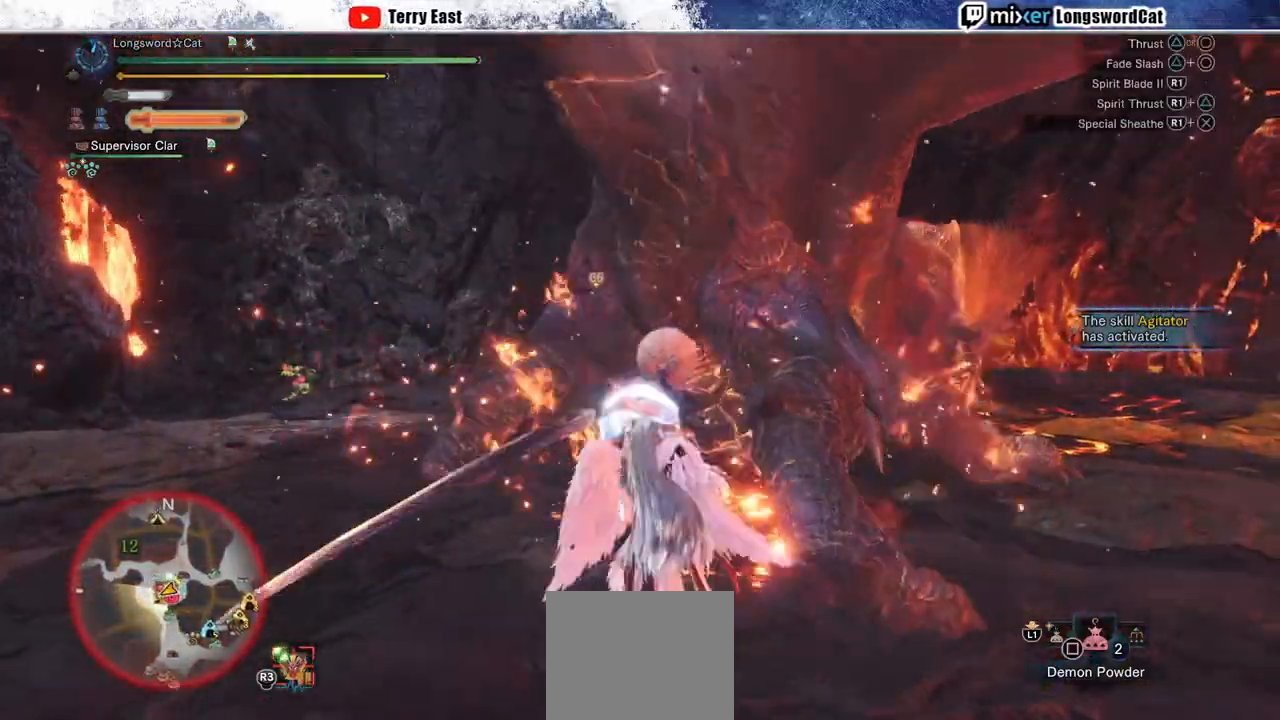
{"buttons": [], "left_stick": "center", "right_stick": "center", "events": [[83, "CIRCLE", "down"], [200, "CIRCLE", "up"], [250, "CIRCLE", "down"], [333, "CIRCLE", "up"], [417, "CIRCLE", "down"], [483, "CIRCLE", "up"]]}
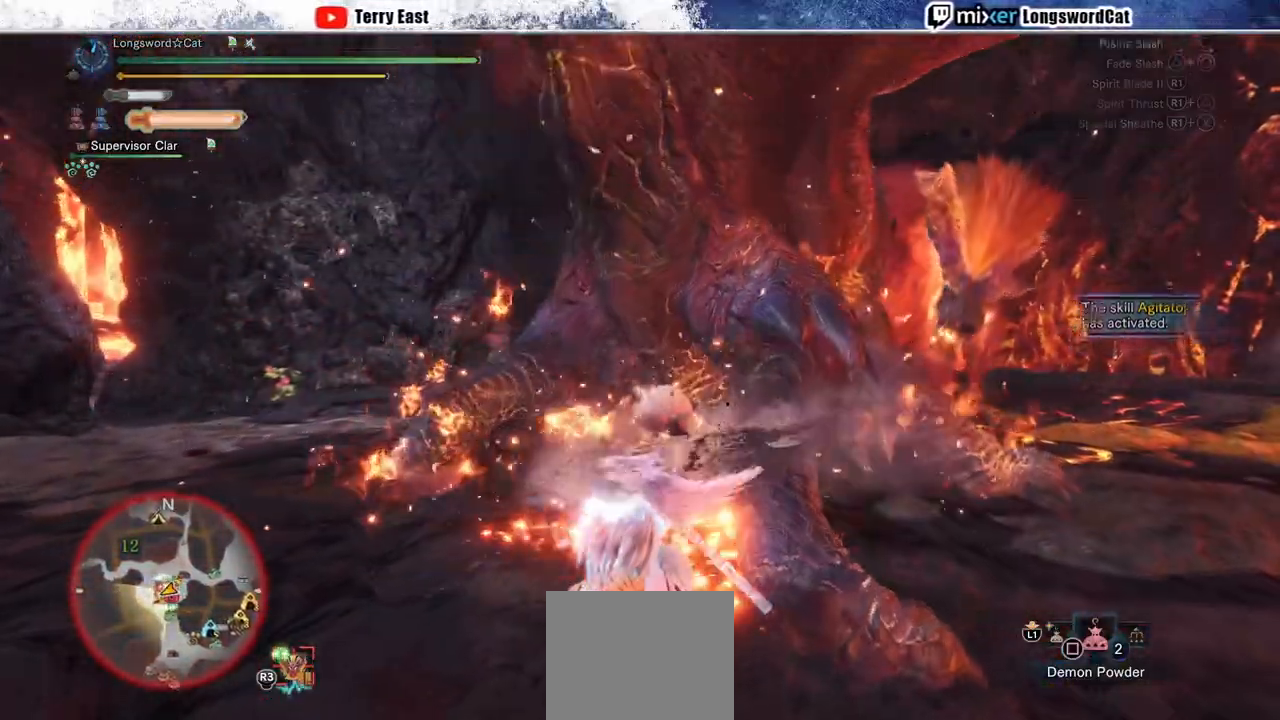
{"buttons": ["CIRCLE", "R1"], "left_stick": "center", "right_stick": "center", "events": [[417, "CIRCLE", "down"], [417, "R1", "down"]]}